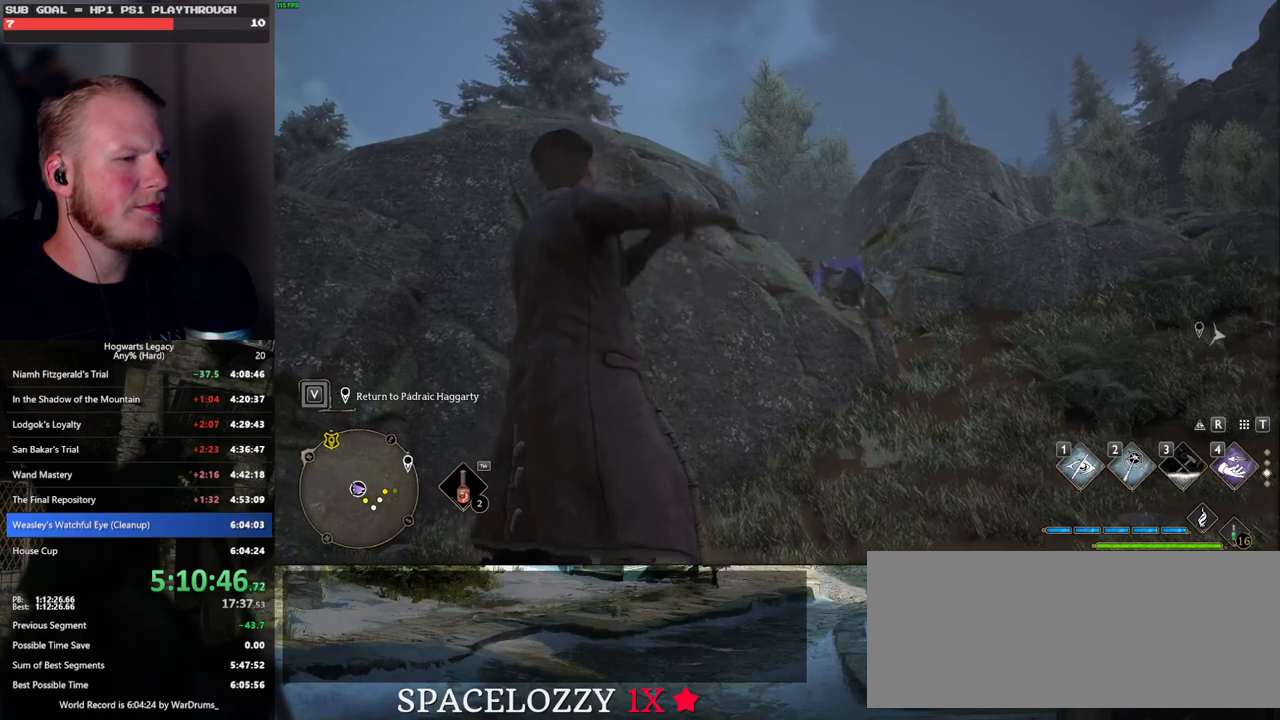
Gameplay with keyboard and mouse; each line is a JSON object with the keys and mouse buttons held at the frame after it. "events" lists presses ("down") and releases ("up") of ".", "/", "0", "1", "2", "3", "4", "5", "6", "7", "8", "9", "a", "alt_l", "alt_r", "b", "backslash", "backspace", "c", "caps_lock", "comma", "ctrl_l", "ctrl_r", "d", "e", "equals", "escape", "f", "f1", "f10", "f11", "f12", "f2", "f3", "f4", "f5", "f6", "f7", "f8", "f9", "g", "h", "i", "j", "k", "l", "lbracket", "m", "minus", "n", "o", "p", "q", "quote", "r", "rbracket", "return", "s", "semicolon", "shift_l", "shift_r", "space", "super", "t", "tab", "tilde", "u", "v", "w", "x", "y", "z", "mouse_left", "mouse_wheel", "mouse_right", "mouse_mb4" and "mouse_mb5" between this image and that frame as [ms after this image, input, new state], when the widget could be followed in between. "mouse_left", "mouse_wheel", "mouse_right", "mouse_mb4", "mouse_mb5" = the "left", "wheel", "right", "mb4", "mb5" buttons of the "mouse" list. No other keys are recorded. "wheel" means that the mouse wheel is clicked or scrolled. Mouse movement is not recorded.
{"keys": [], "mouse": [], "events": []}
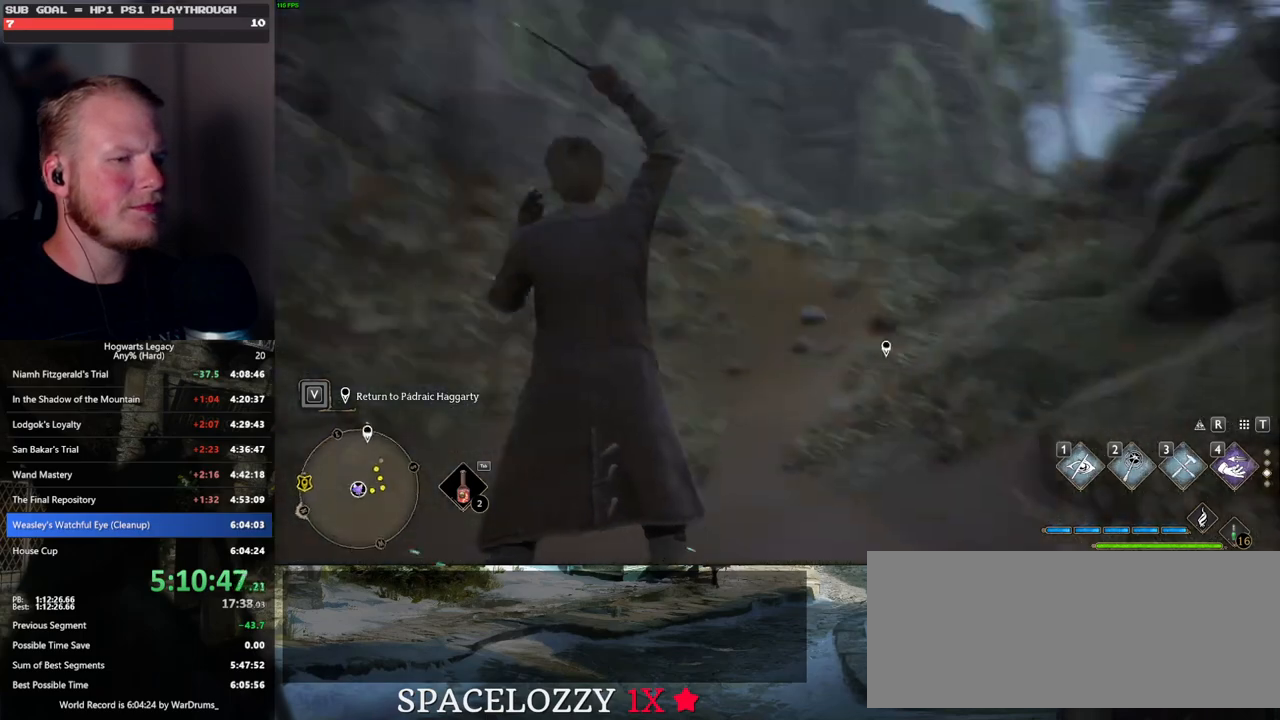
{"keys": [], "mouse": [], "events": []}
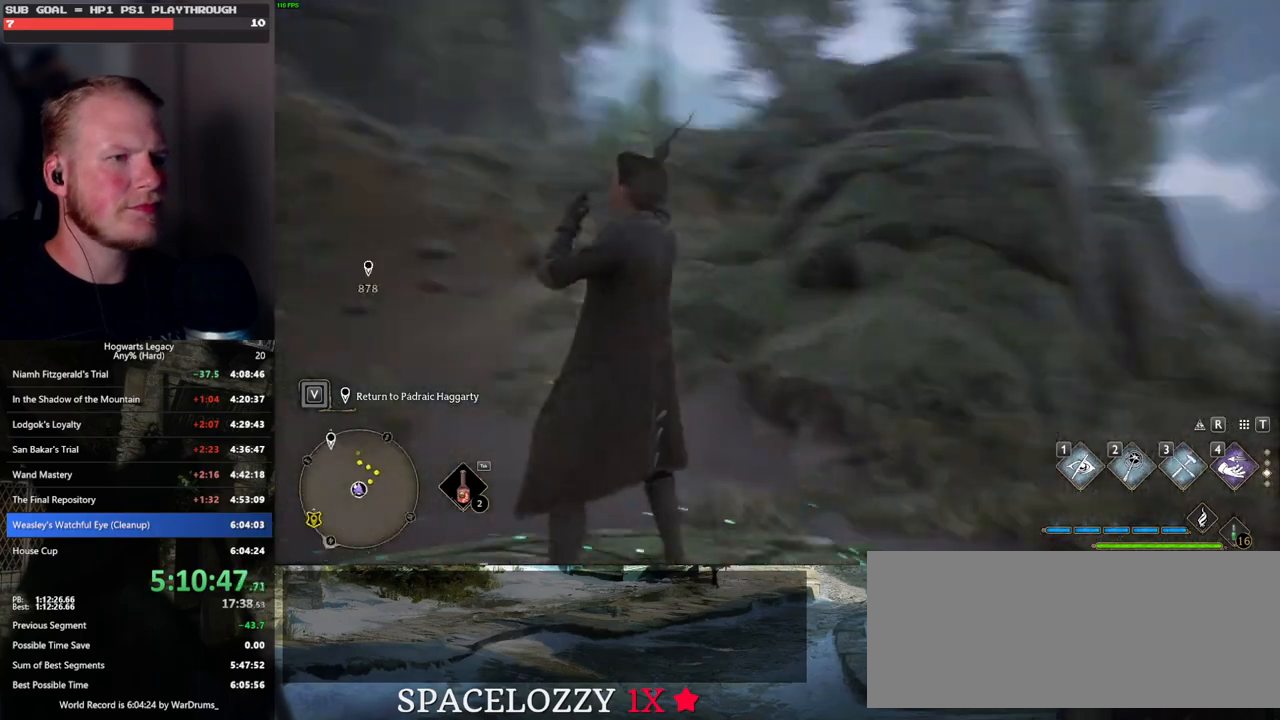
{"keys": [], "mouse": [], "events": []}
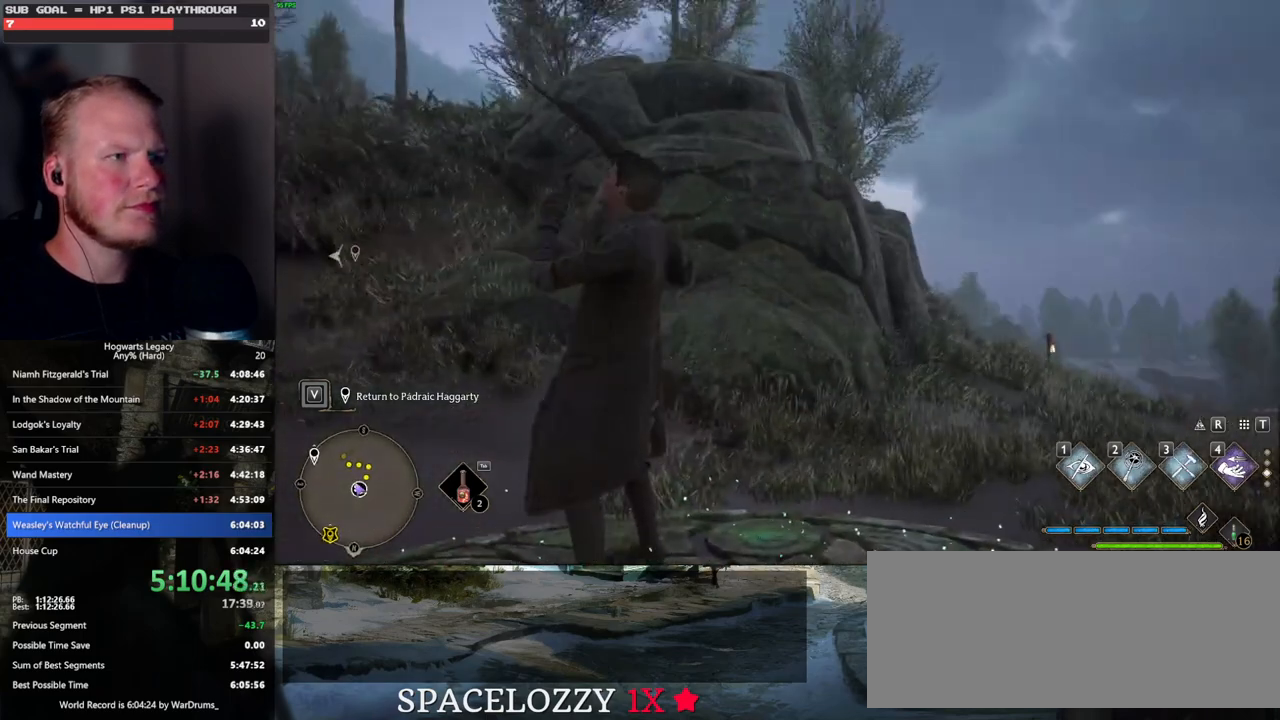
{"keys": [], "mouse": [], "events": []}
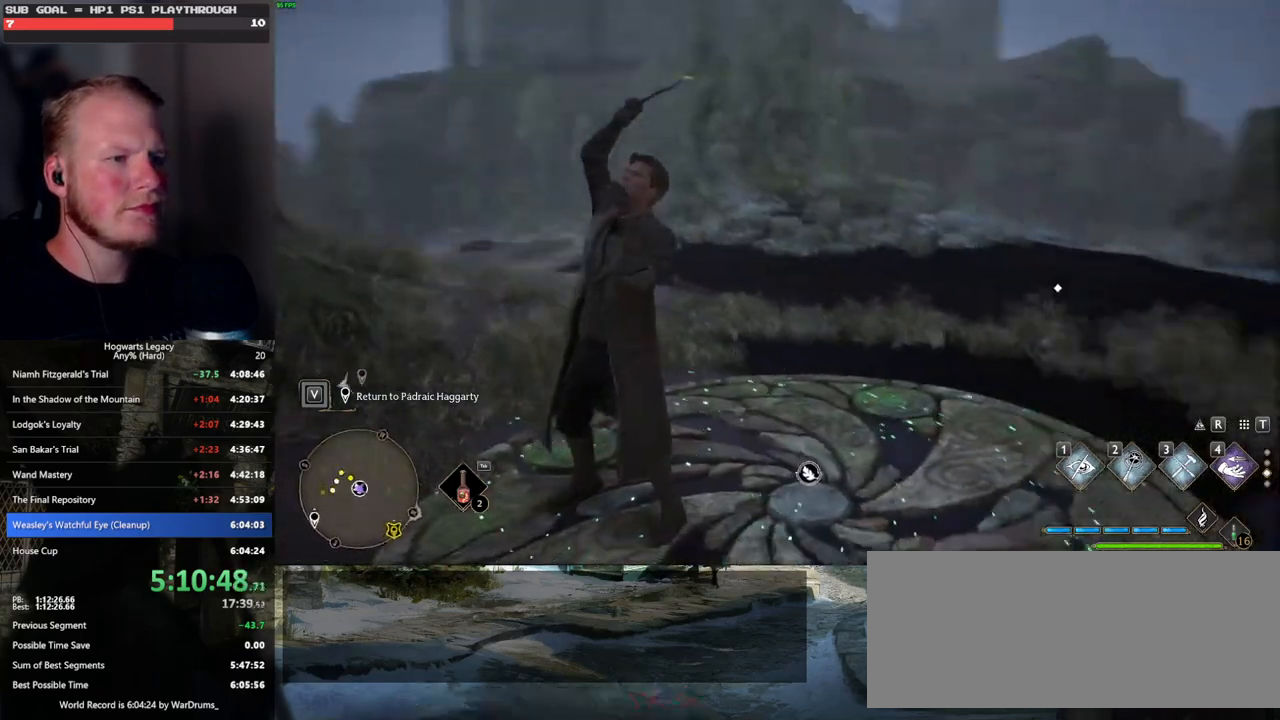
{"keys": [], "mouse": [], "events": []}
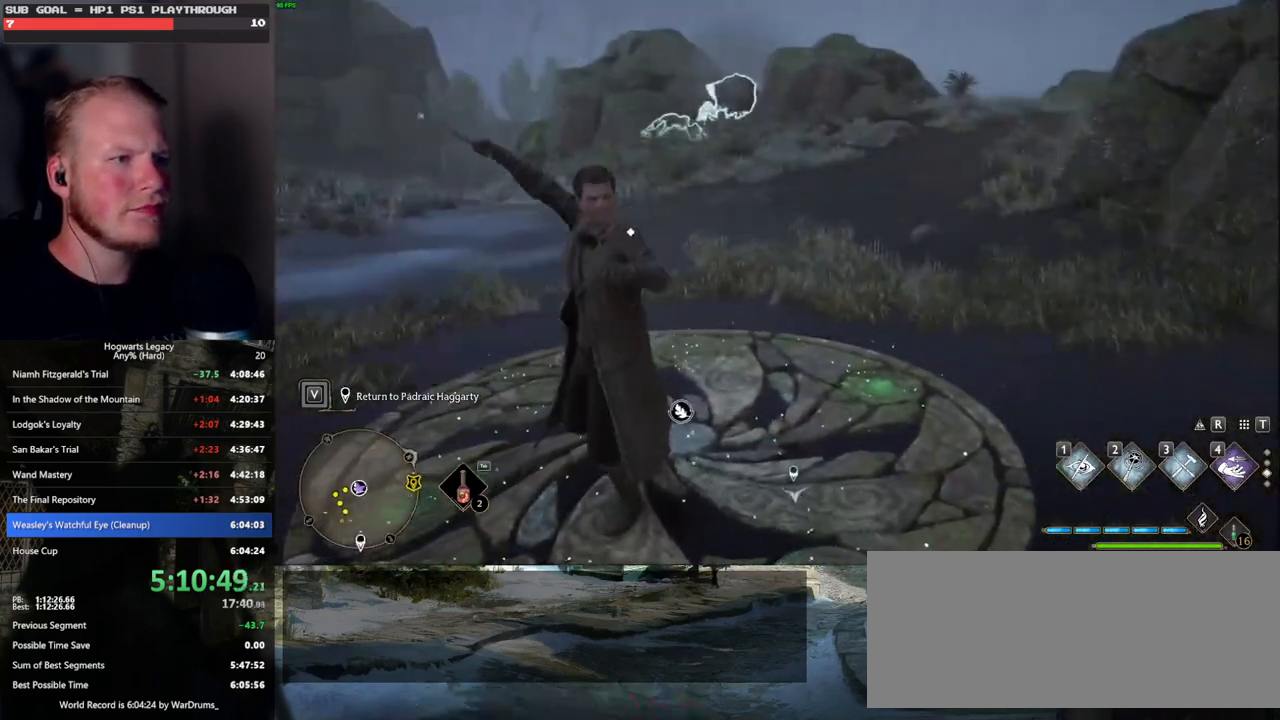
{"keys": [], "mouse": [], "events": []}
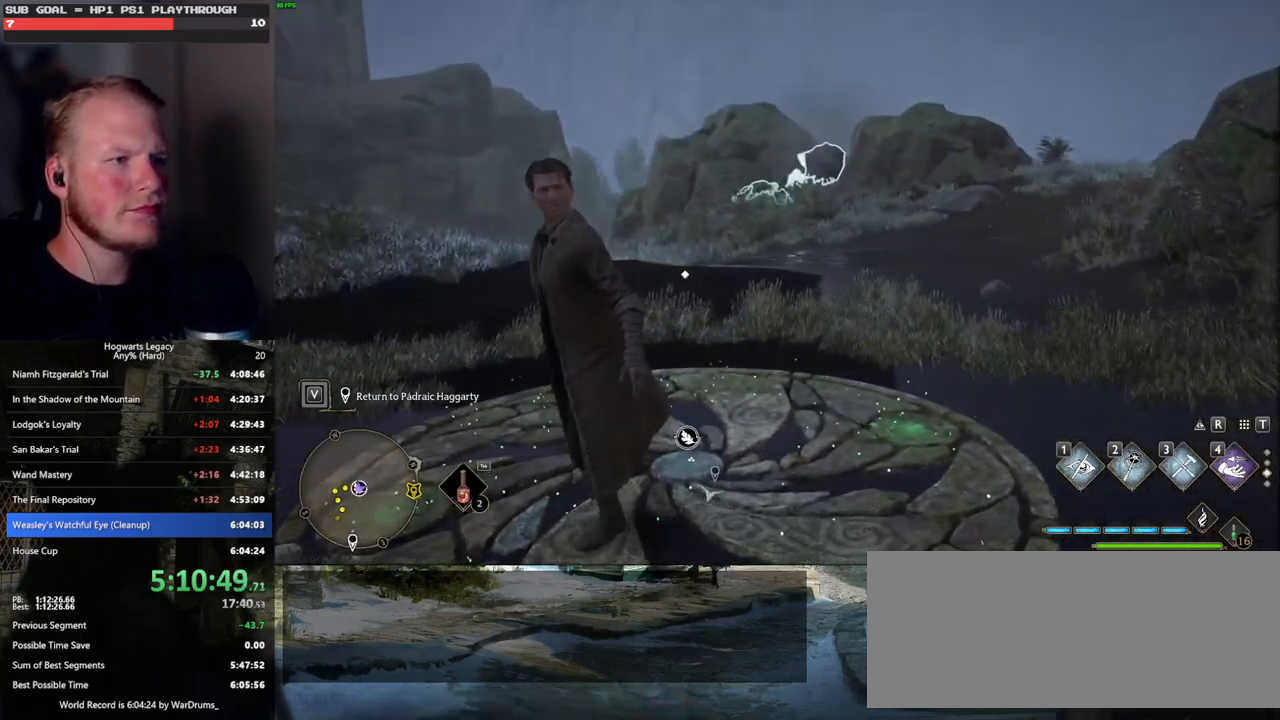
{"keys": [], "mouse": [], "events": [[100, "3", "down"], [167, "3", "up"], [267, "3", "down"], [317, "3", "up"], [417, "3", "down"], [483, "3", "up"]]}
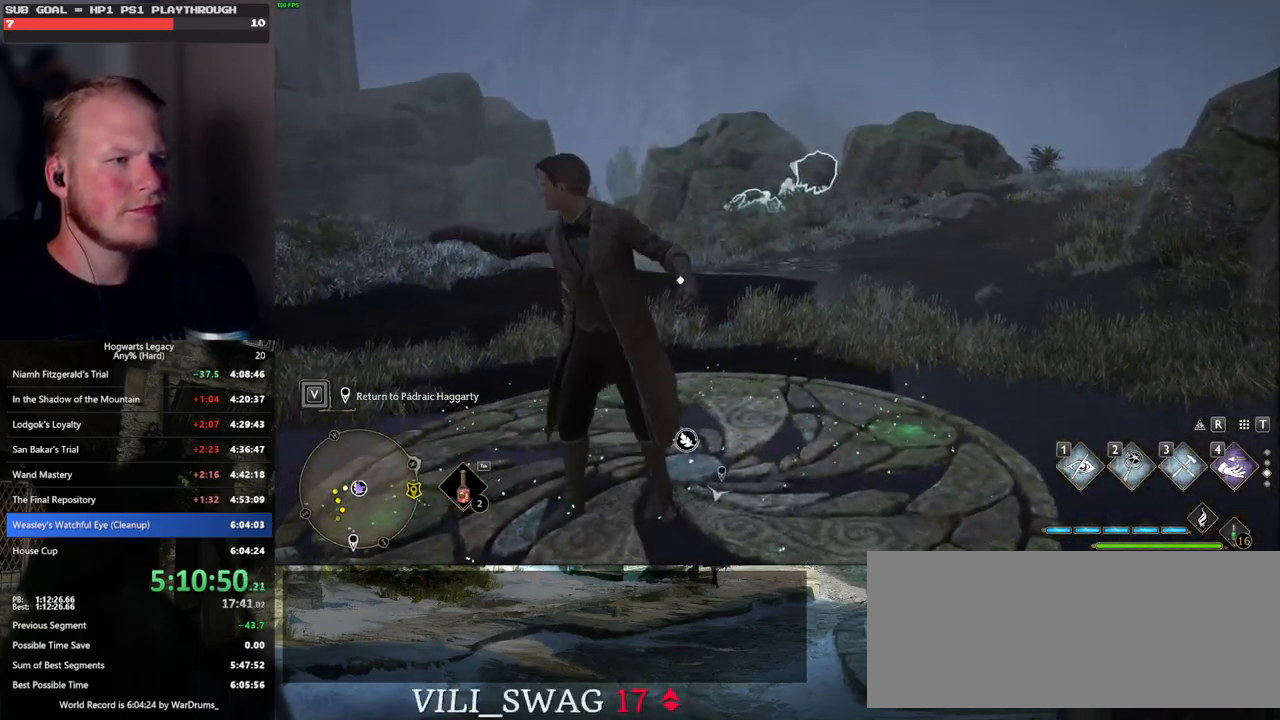
{"keys": [], "mouse": [], "events": [[50, "3", "down"], [150, "3", "up"]]}
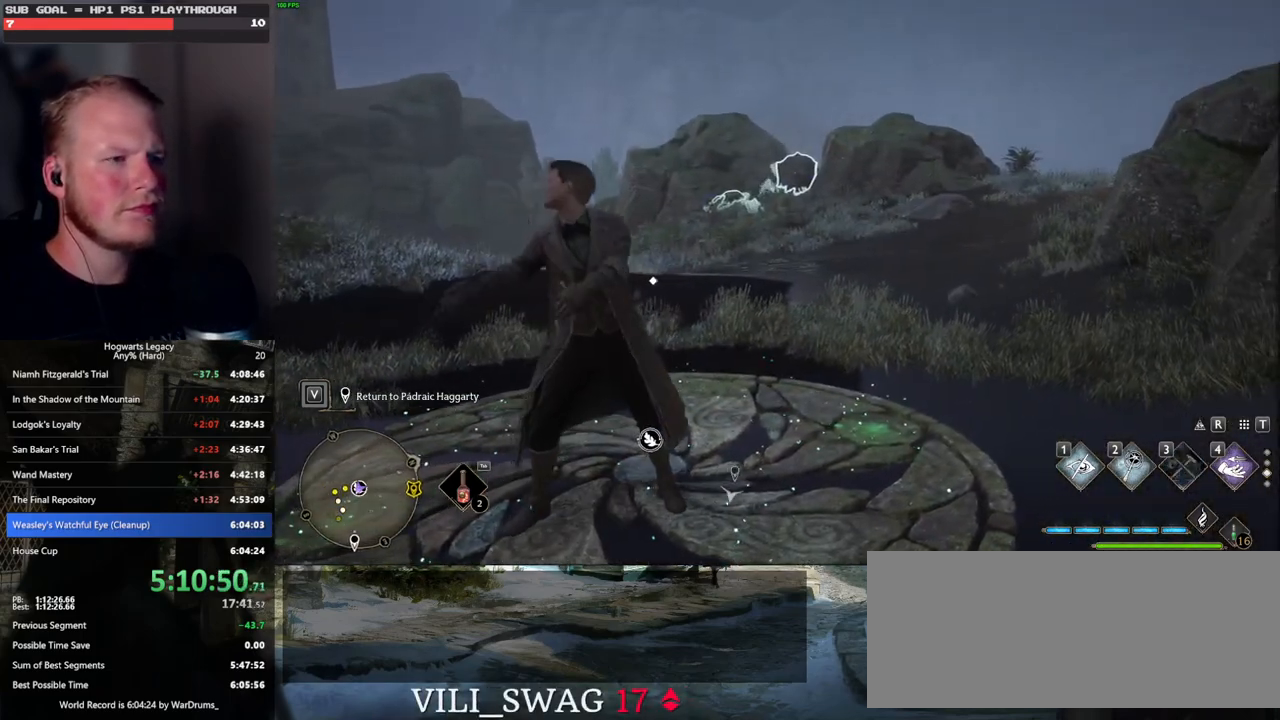
{"keys": [], "mouse": [], "events": []}
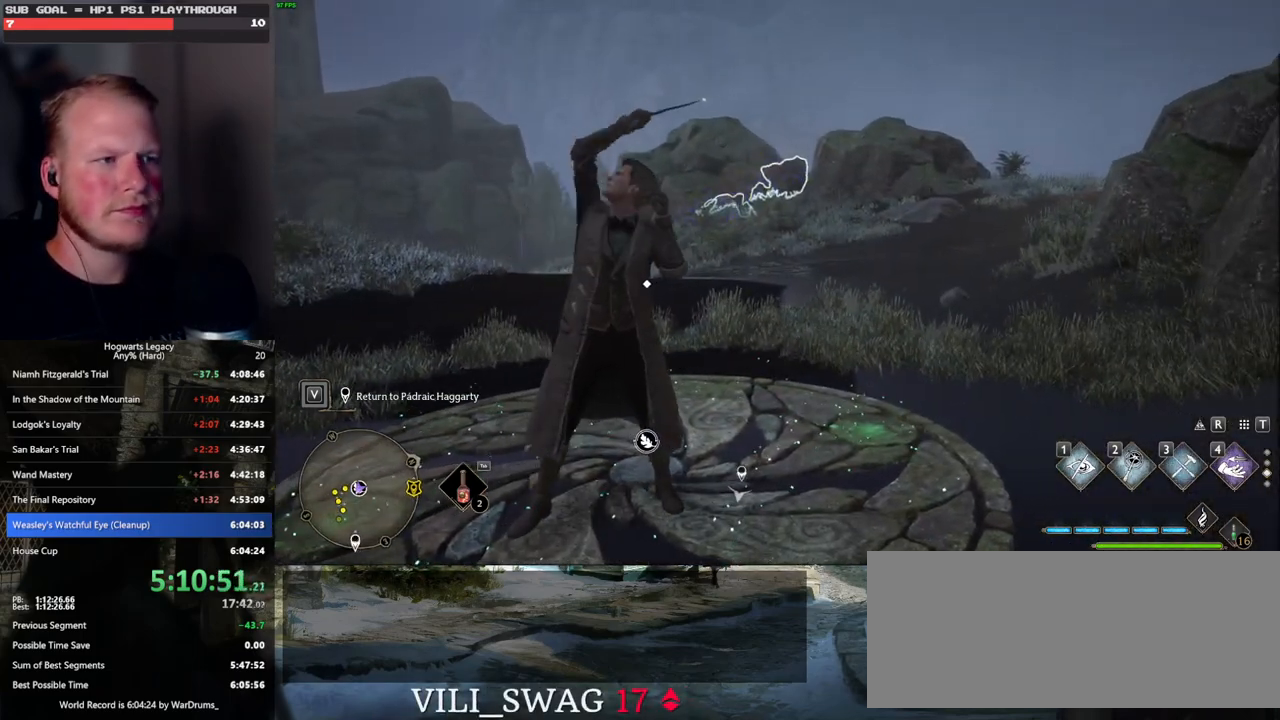
{"keys": [], "mouse": [], "events": []}
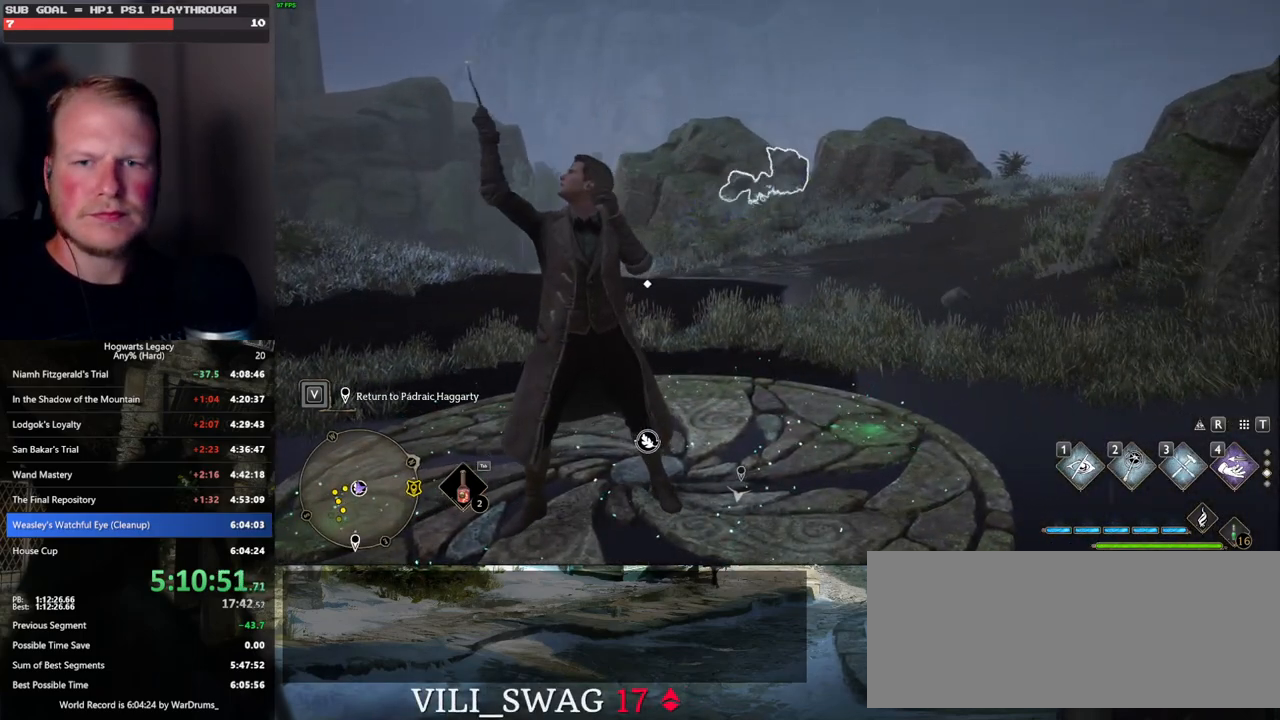
{"keys": ["w"], "mouse": [], "events": [[250, "w", "down"]]}
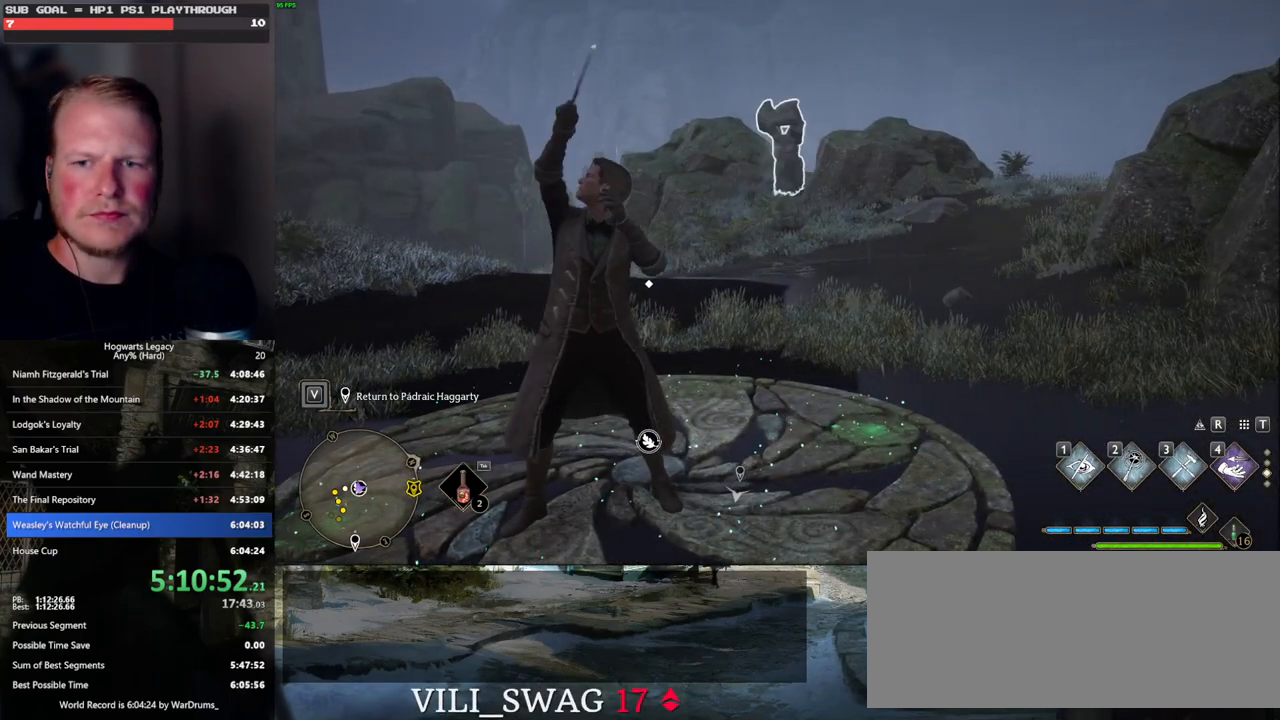
{"keys": [], "mouse": [], "events": [[67, "w", "up"]]}
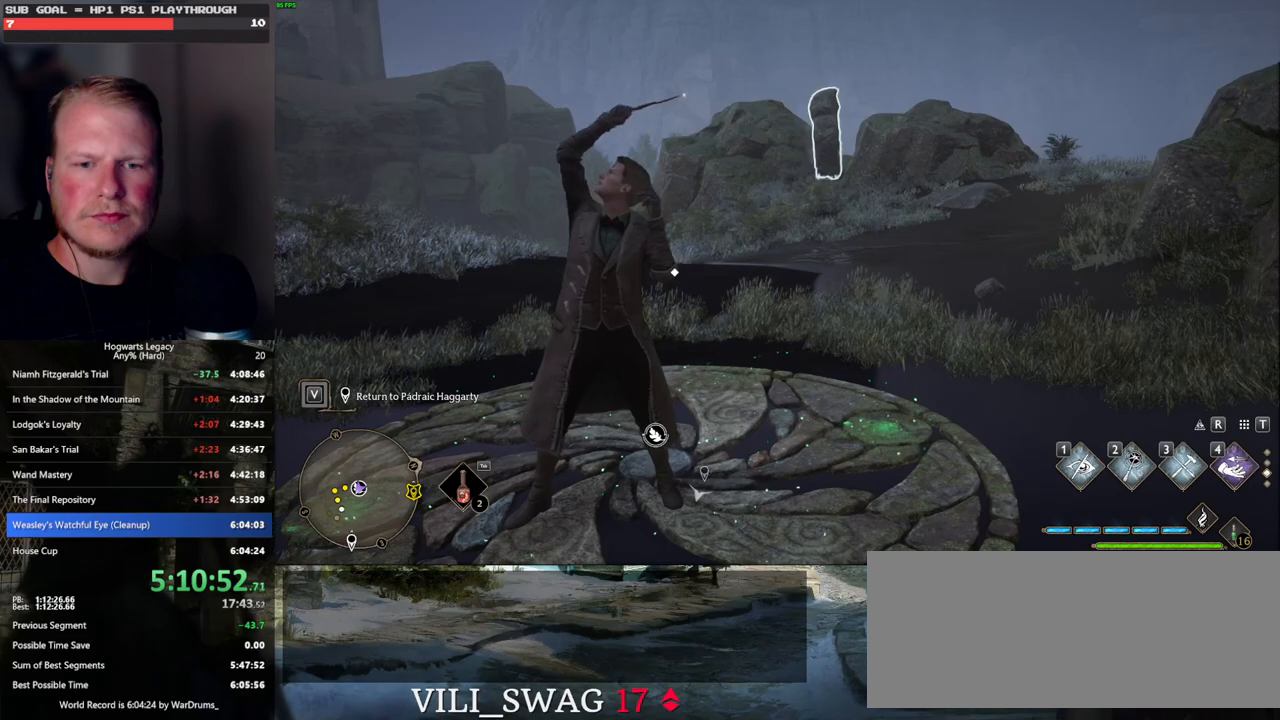
{"keys": ["w"], "mouse": [], "events": [[433, "w", "down"]]}
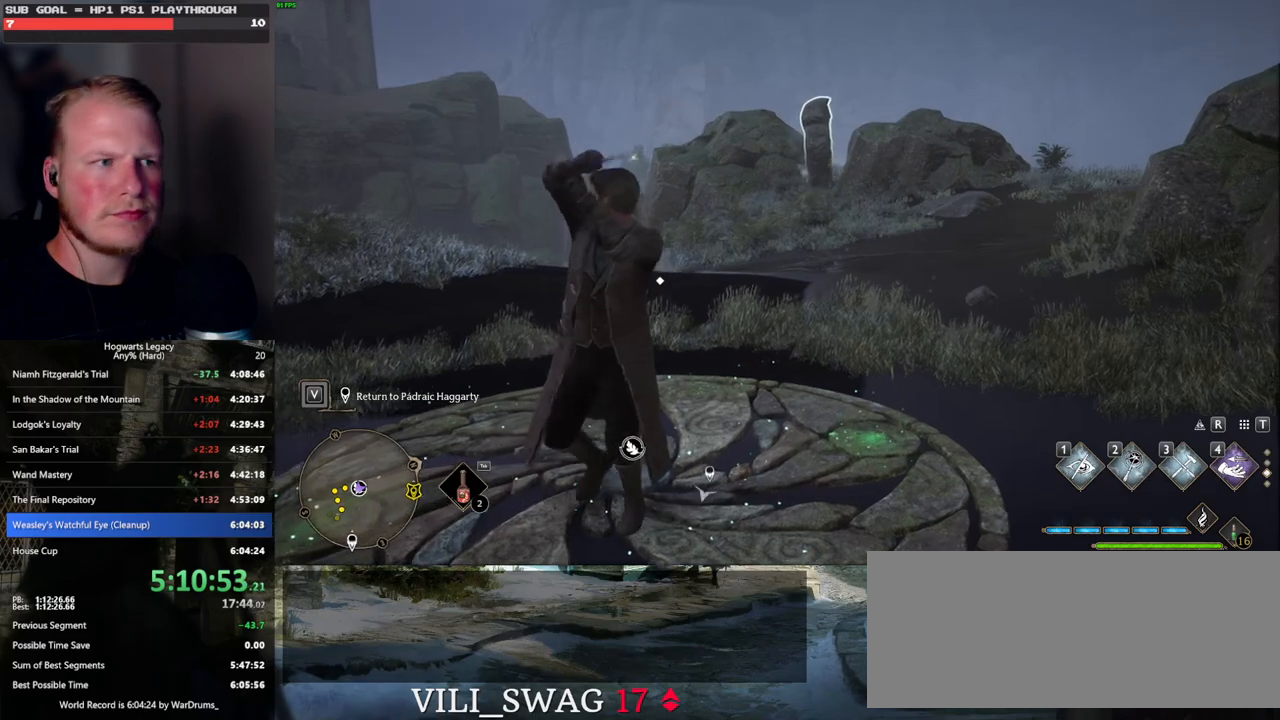
{"keys": ["w"], "mouse": [], "events": []}
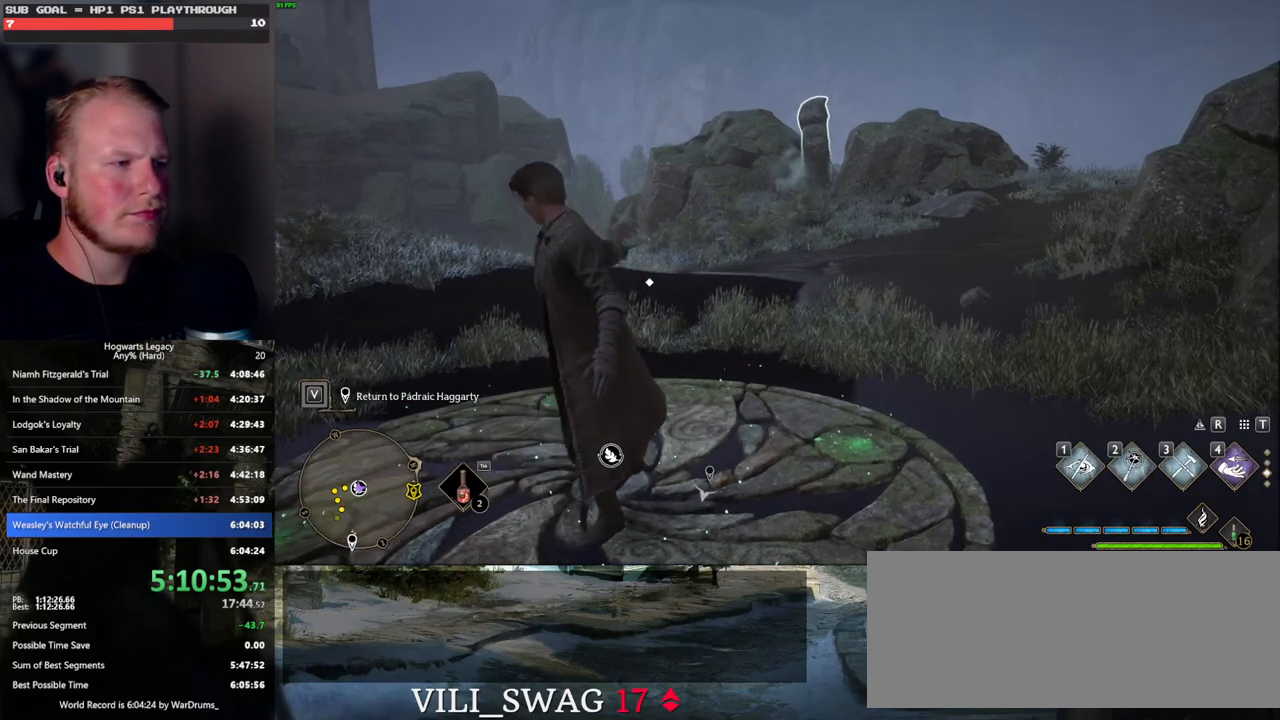
{"keys": ["tab", "w"], "mouse": [], "events": [[467, "tab", "down"]]}
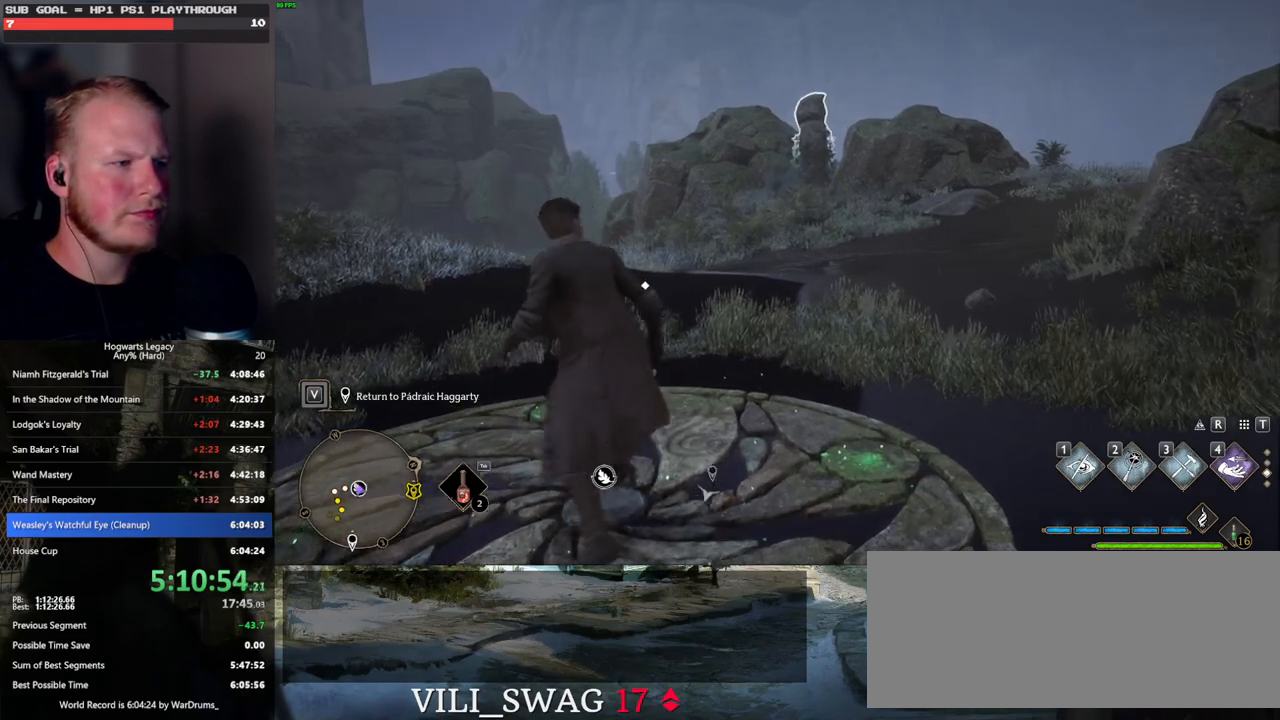
{"keys": ["3", "tab"], "mouse": [], "events": [[50, "w", "up"], [433, "3", "down"]]}
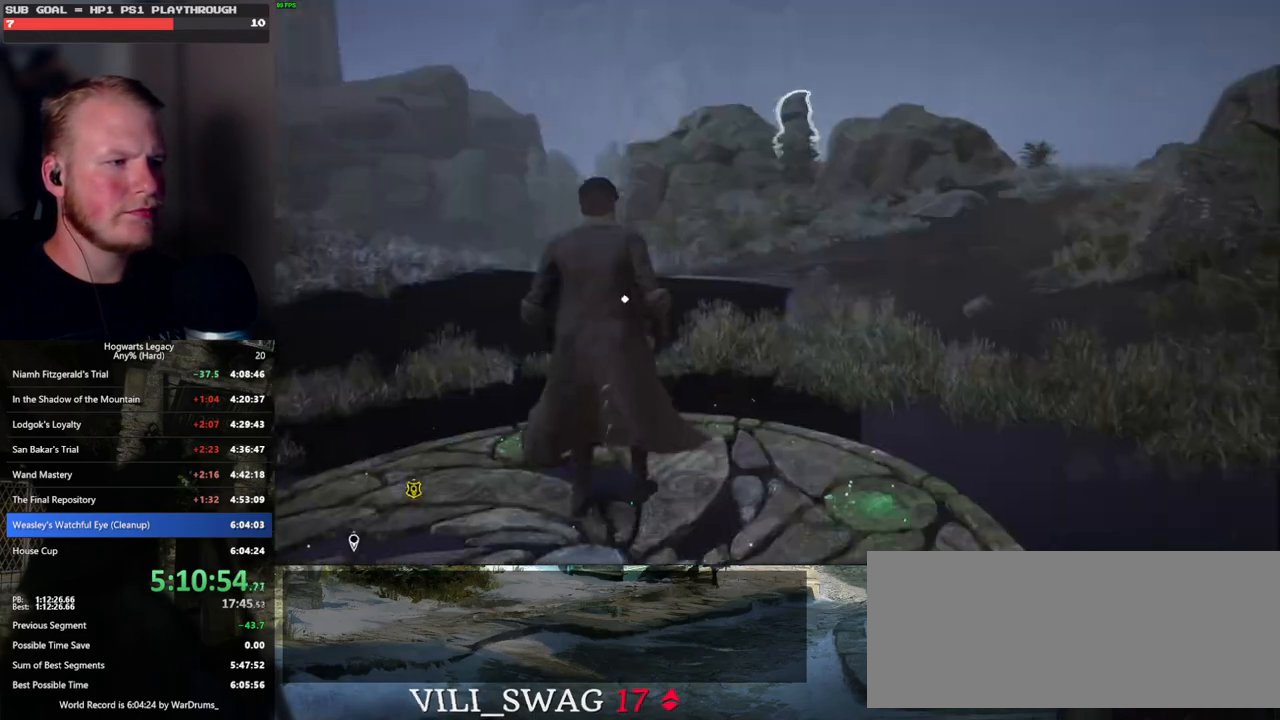
{"keys": ["w"], "mouse": [], "events": [[17, "3", "up"], [83, "tab", "up"], [217, "w", "down"]]}
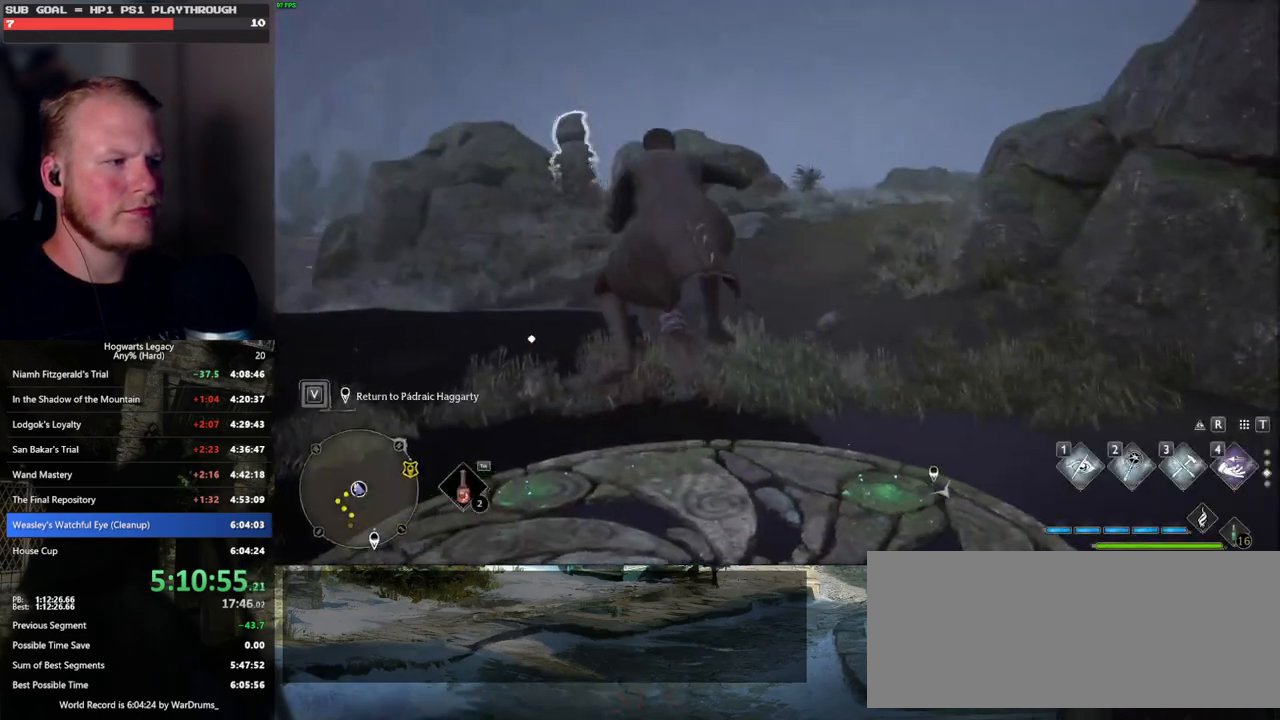
{"keys": ["w"], "mouse": ["left"], "events": [[33, "d", "down"], [233, "mouse_left", "down"], [350, "d", "up"]]}
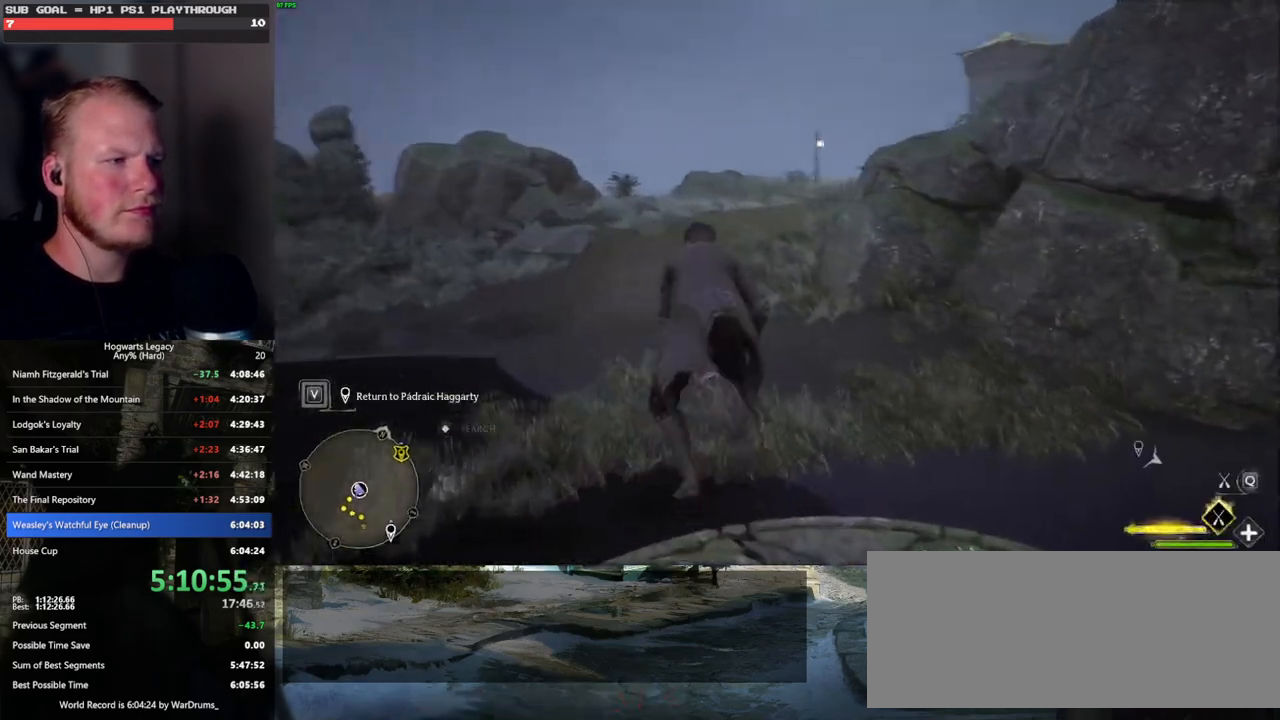
{"keys": ["w"], "mouse": ["left"], "events": [[33, "d", "down"], [450, "d", "up"]]}
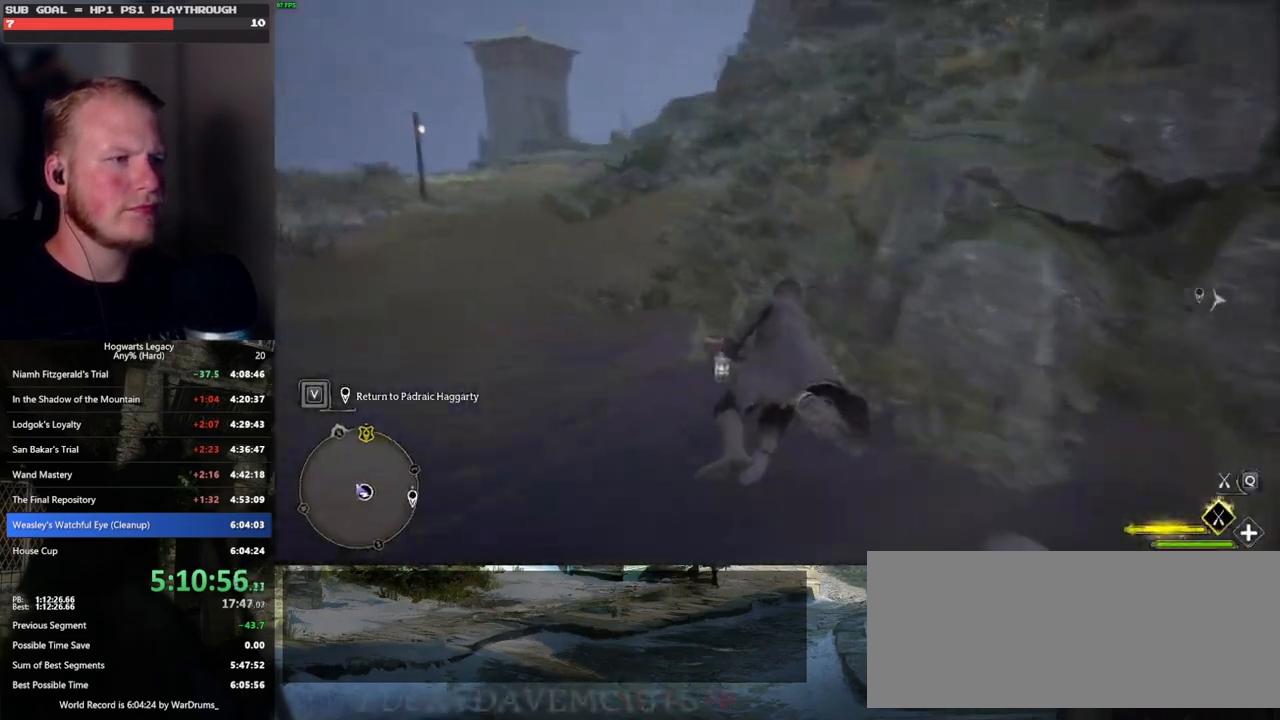
{"keys": ["a", "w"], "mouse": ["left"], "events": [[217, "a", "down"]]}
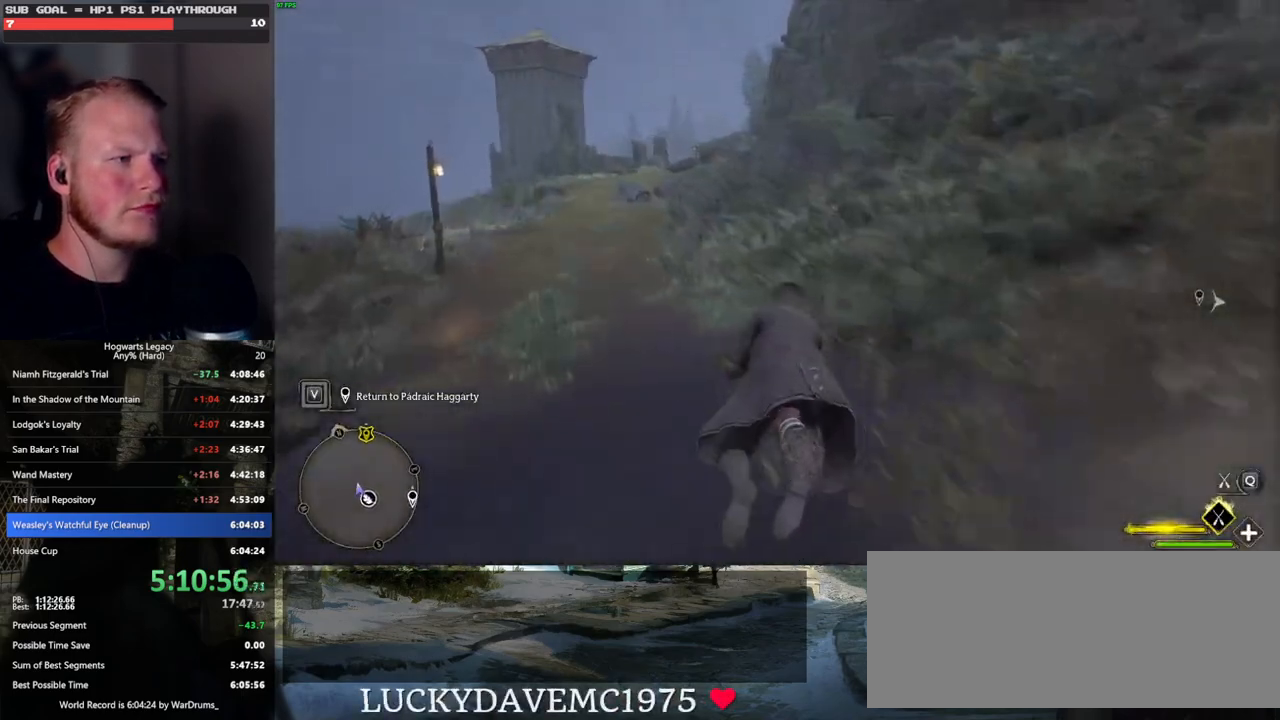
{"keys": ["w"], "mouse": ["left"], "events": [[67, "a", "up"], [367, "ctrl_l", "down"], [450, "ctrl_l", "up"]]}
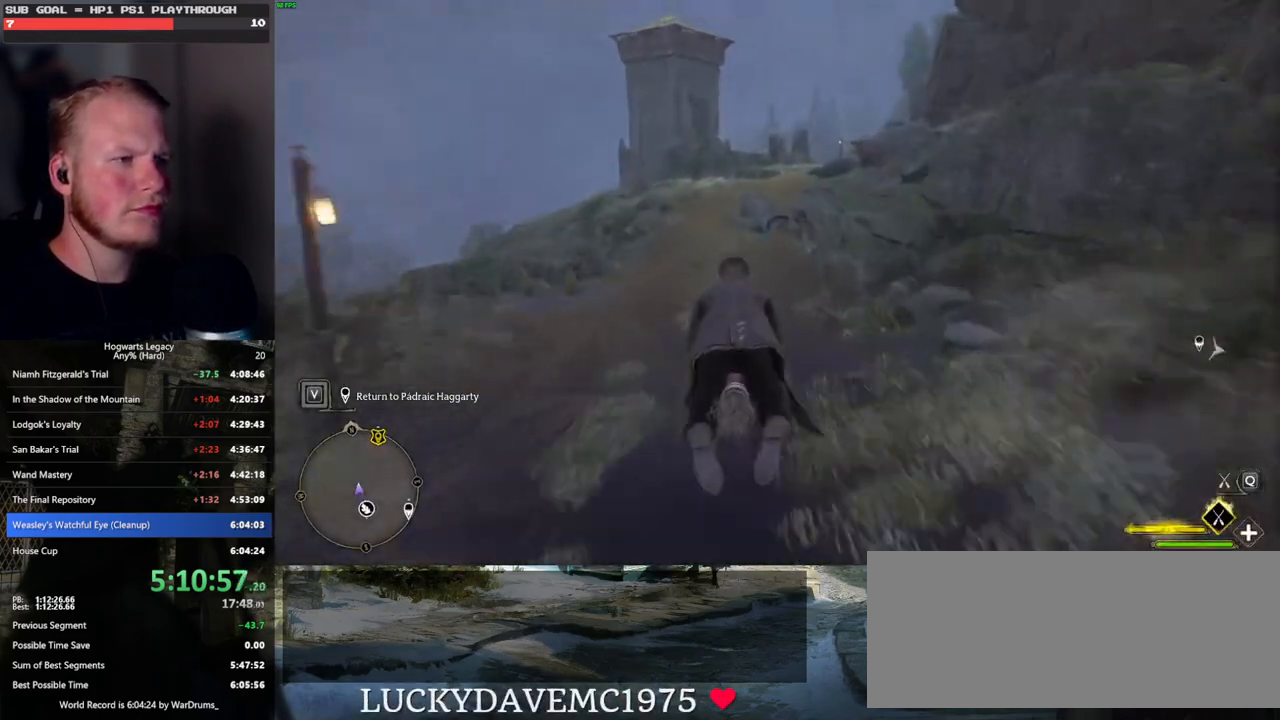
{"keys": ["ctrl_l", "w"], "mouse": [], "events": [[367, "ctrl_l", "down"], [450, "mouse_left", "up"]]}
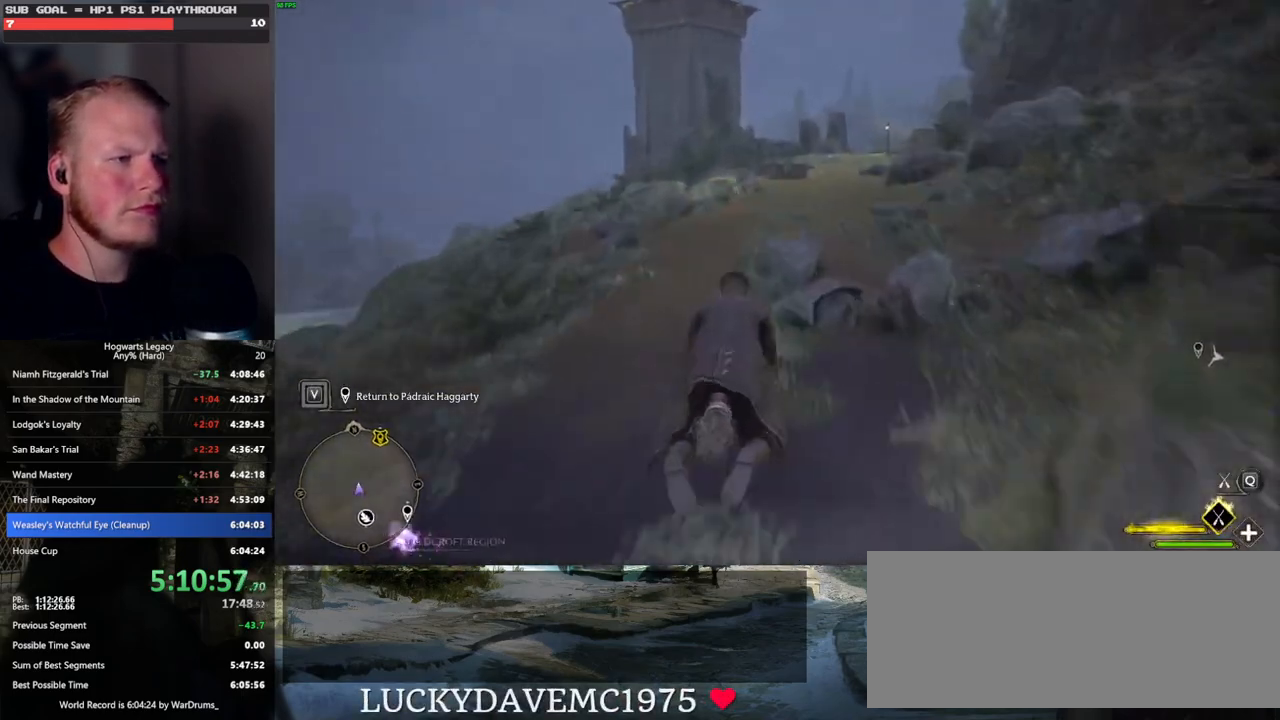
{"keys": ["w"], "mouse": [], "events": [[50, "b", "down"], [67, "ctrl_l", "up"], [183, "b", "up"]]}
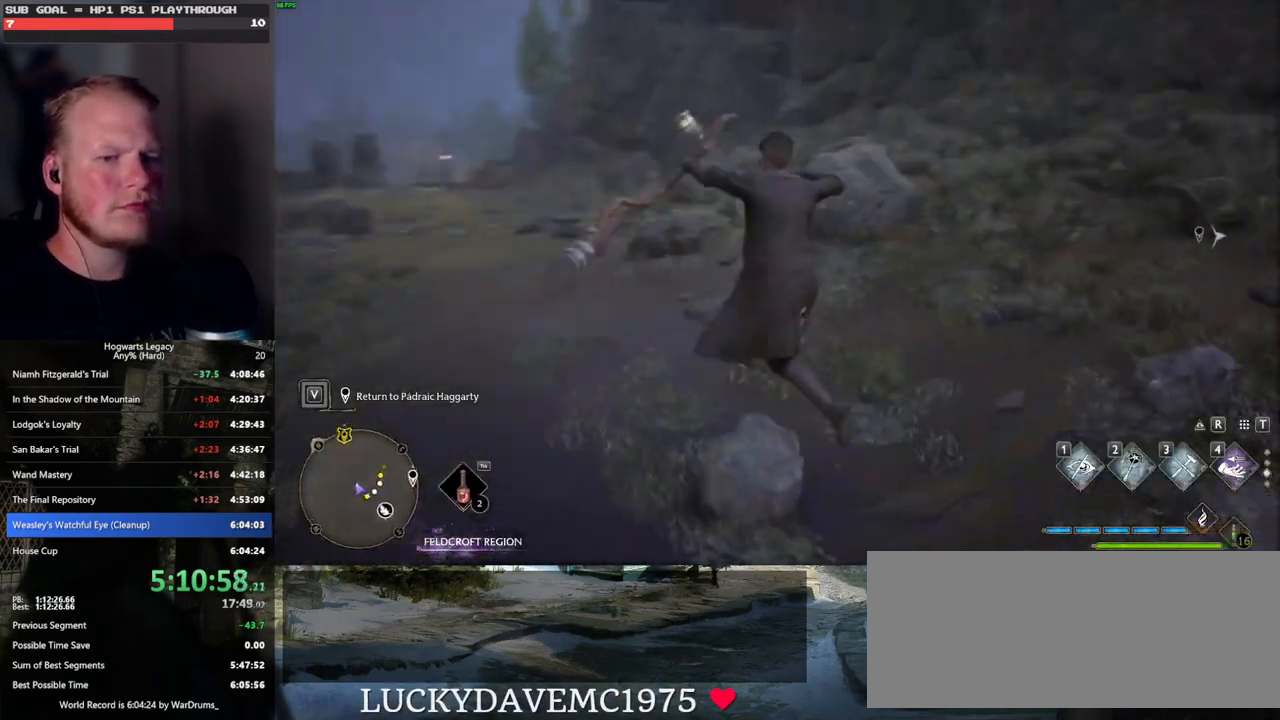
{"keys": [], "mouse": [], "events": [[133, "3", "down"], [233, "3", "up"], [300, "w", "up"], [333, "3", "down"], [483, "3", "up"]]}
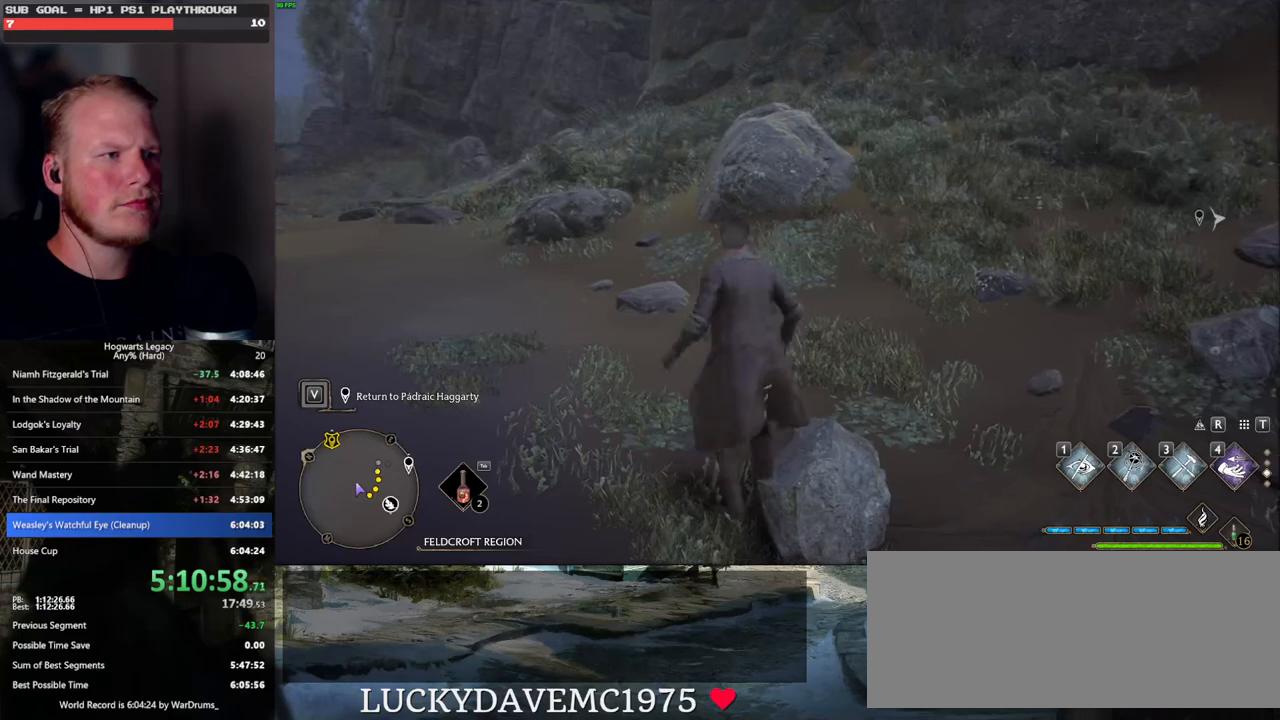
{"keys": [], "mouse": [], "events": []}
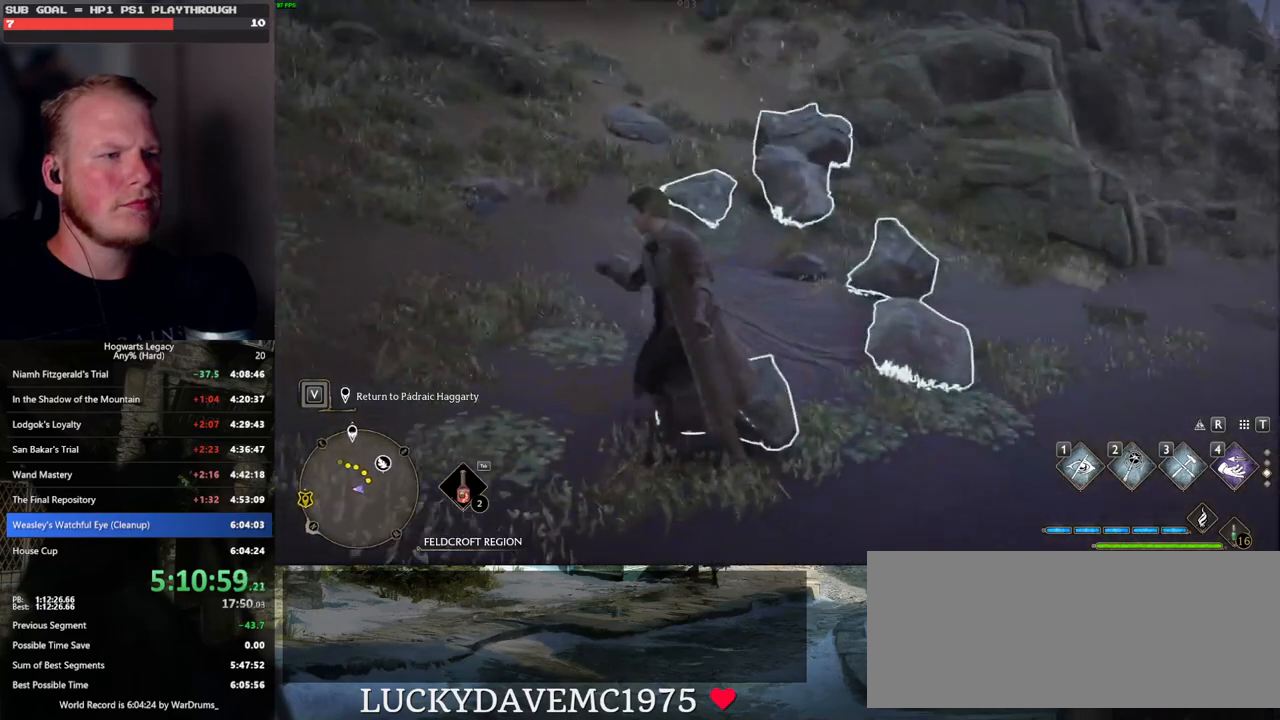
{"keys": [], "mouse": [], "events": []}